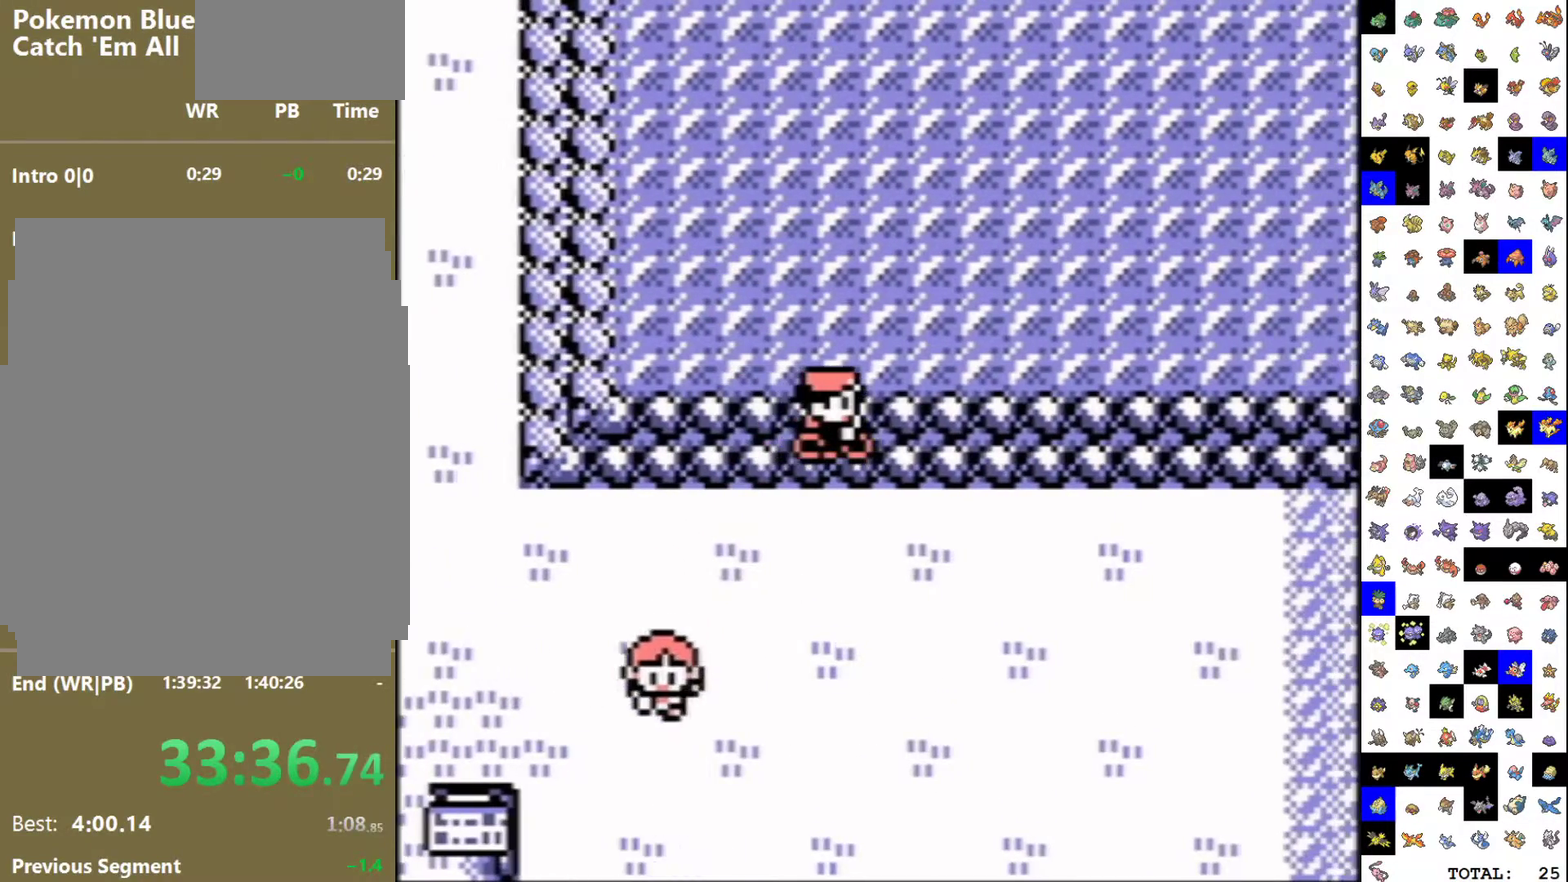
Gameplay with a controller (Nintendo layout); each line is a JSON object with the inputs held at the frame after it. "events" lists button and stick changes between this image and that frame as [ms after this image, input, new state], when the widget could be followed in between. Not read: L3 R3.
{"buttons": ["B", "DPAD_RIGHT"], "events": []}
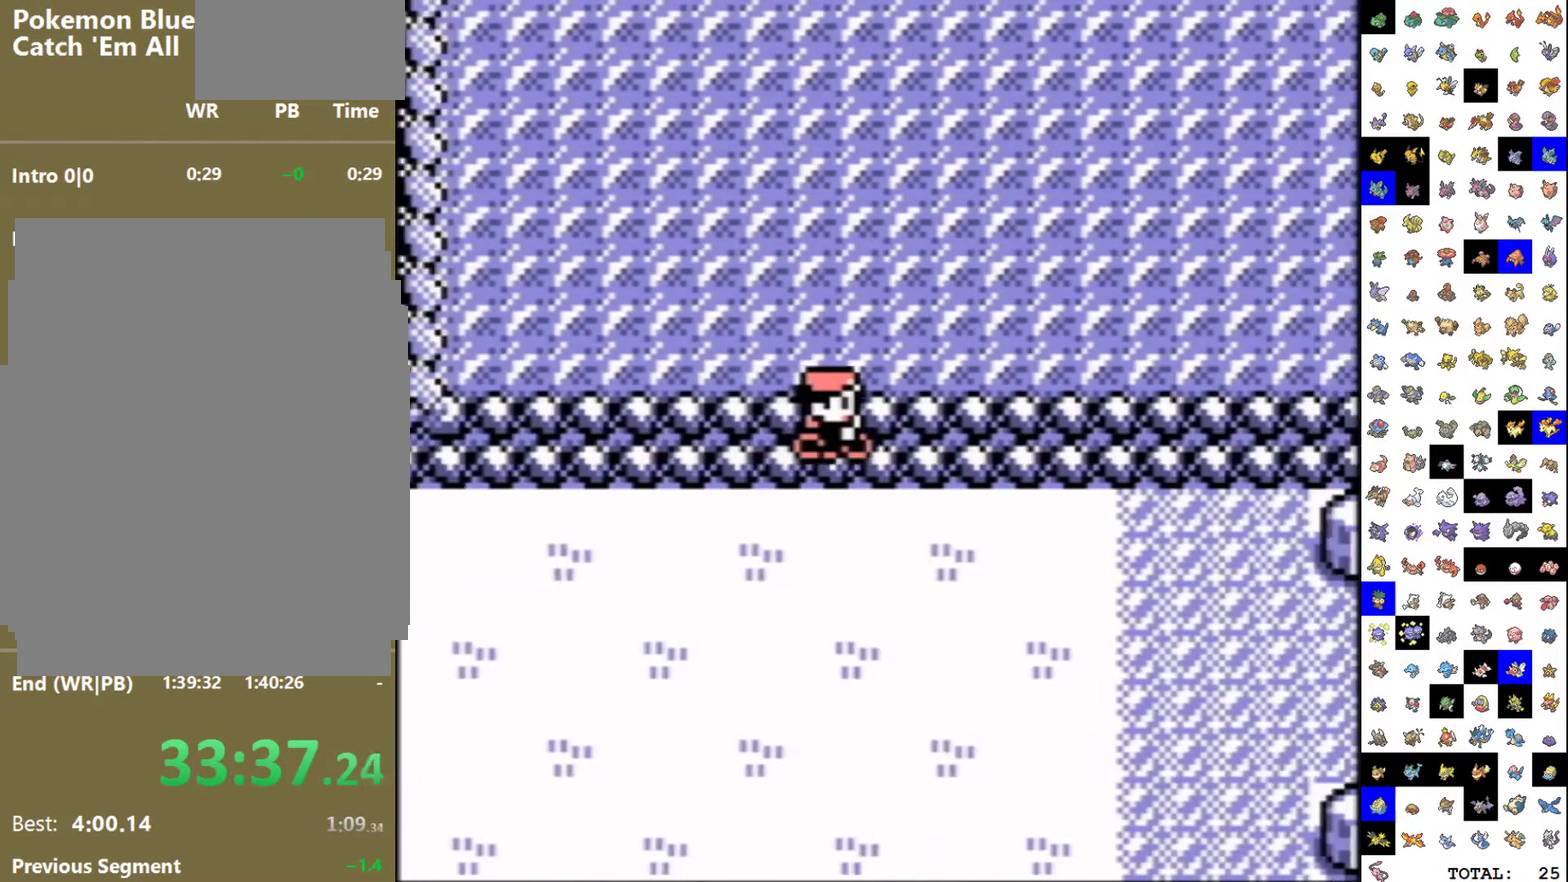
{"buttons": ["B", "DPAD_UP"], "events": [[283, "DPAD_RIGHT", "up"], [283, "DPAD_UP", "down"]]}
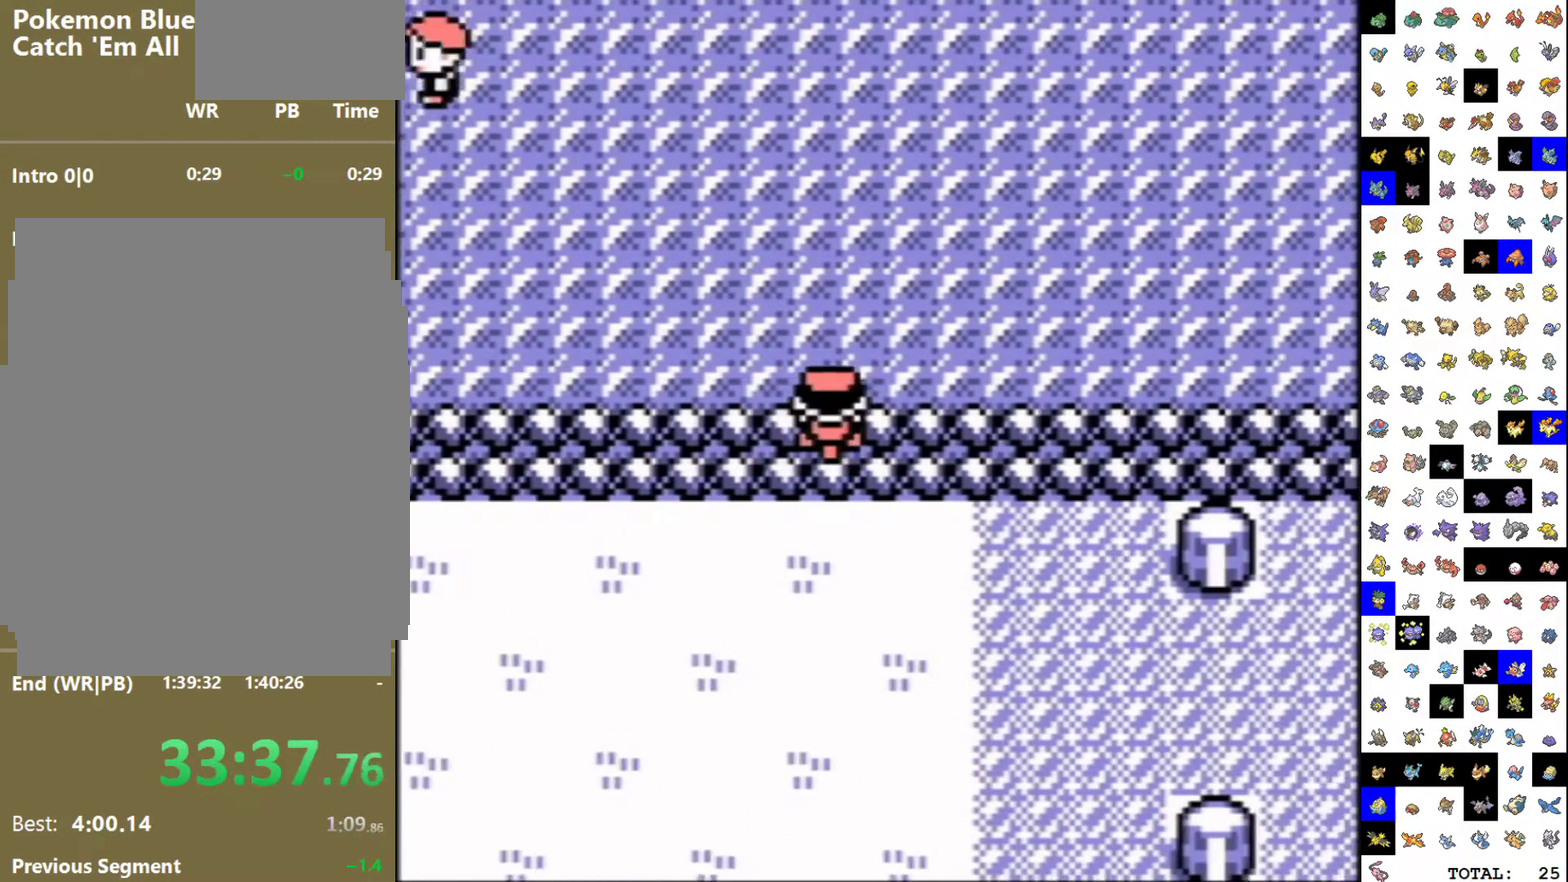
{"buttons": ["B", "DPAD_UP"], "events": []}
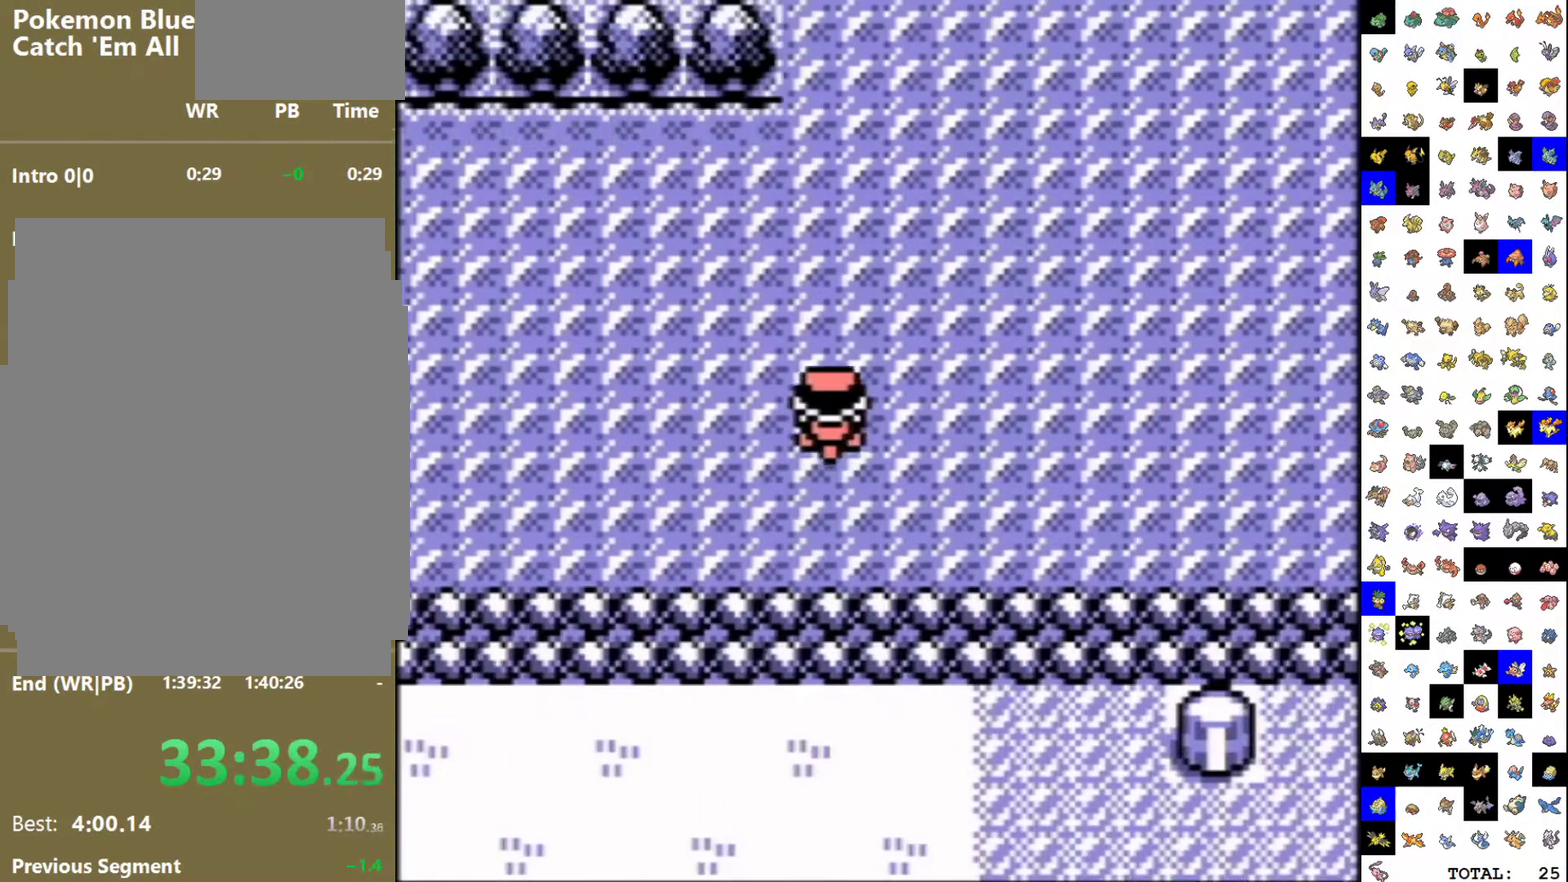
{"buttons": ["B", "DPAD_UP"], "events": []}
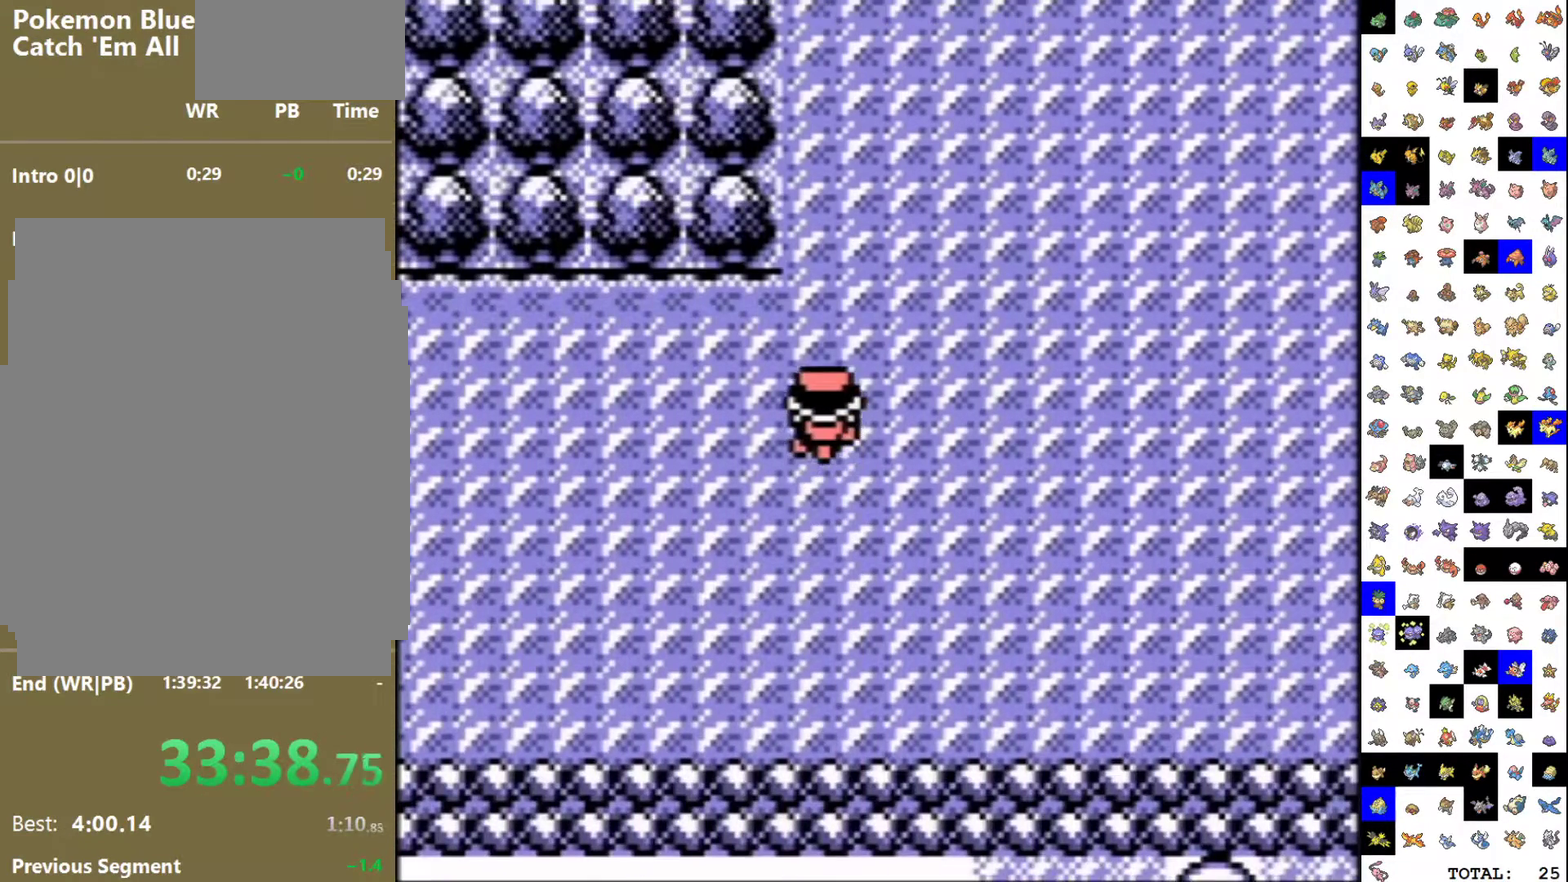
{"buttons": ["B", "DPAD_UP"], "events": []}
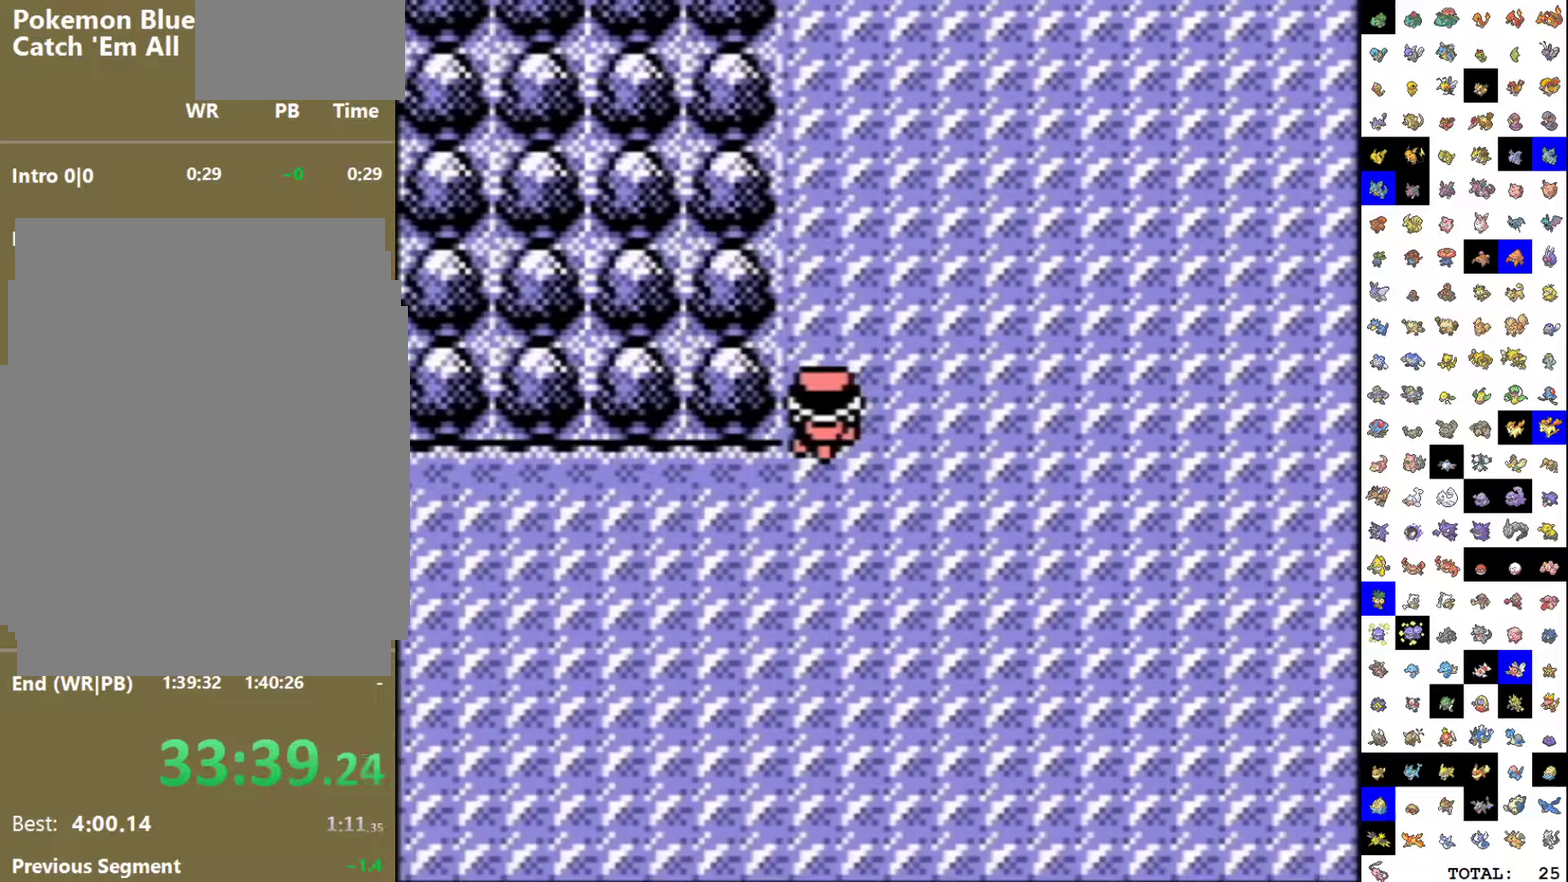
{"buttons": ["B", "DPAD_UP"], "events": []}
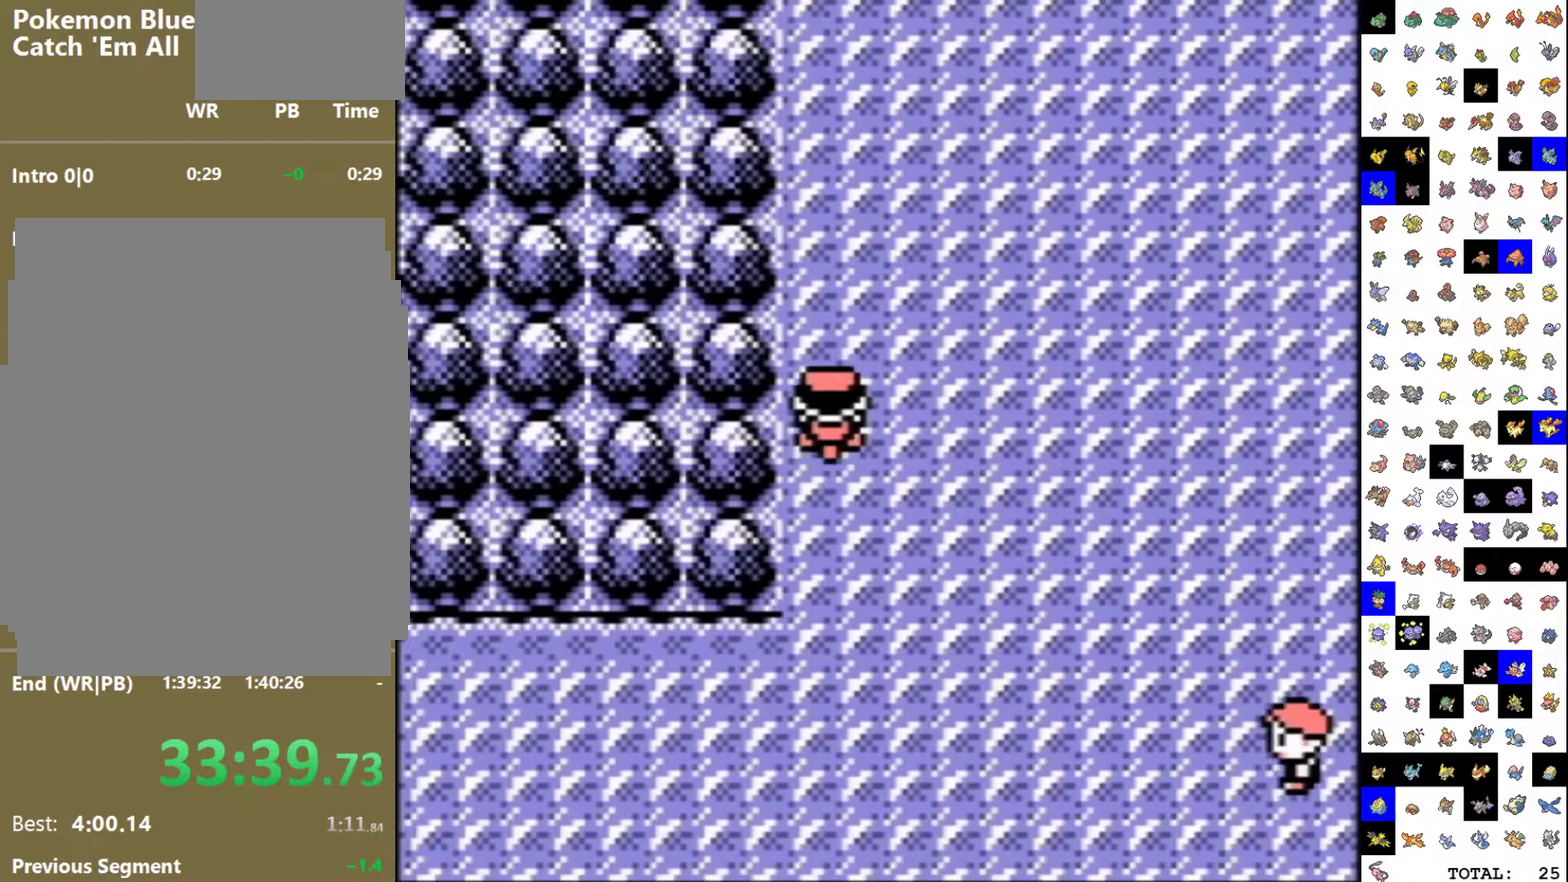
{"buttons": [], "events": [[350, "DPAD_UP", "up"], [367, "B", "up"]]}
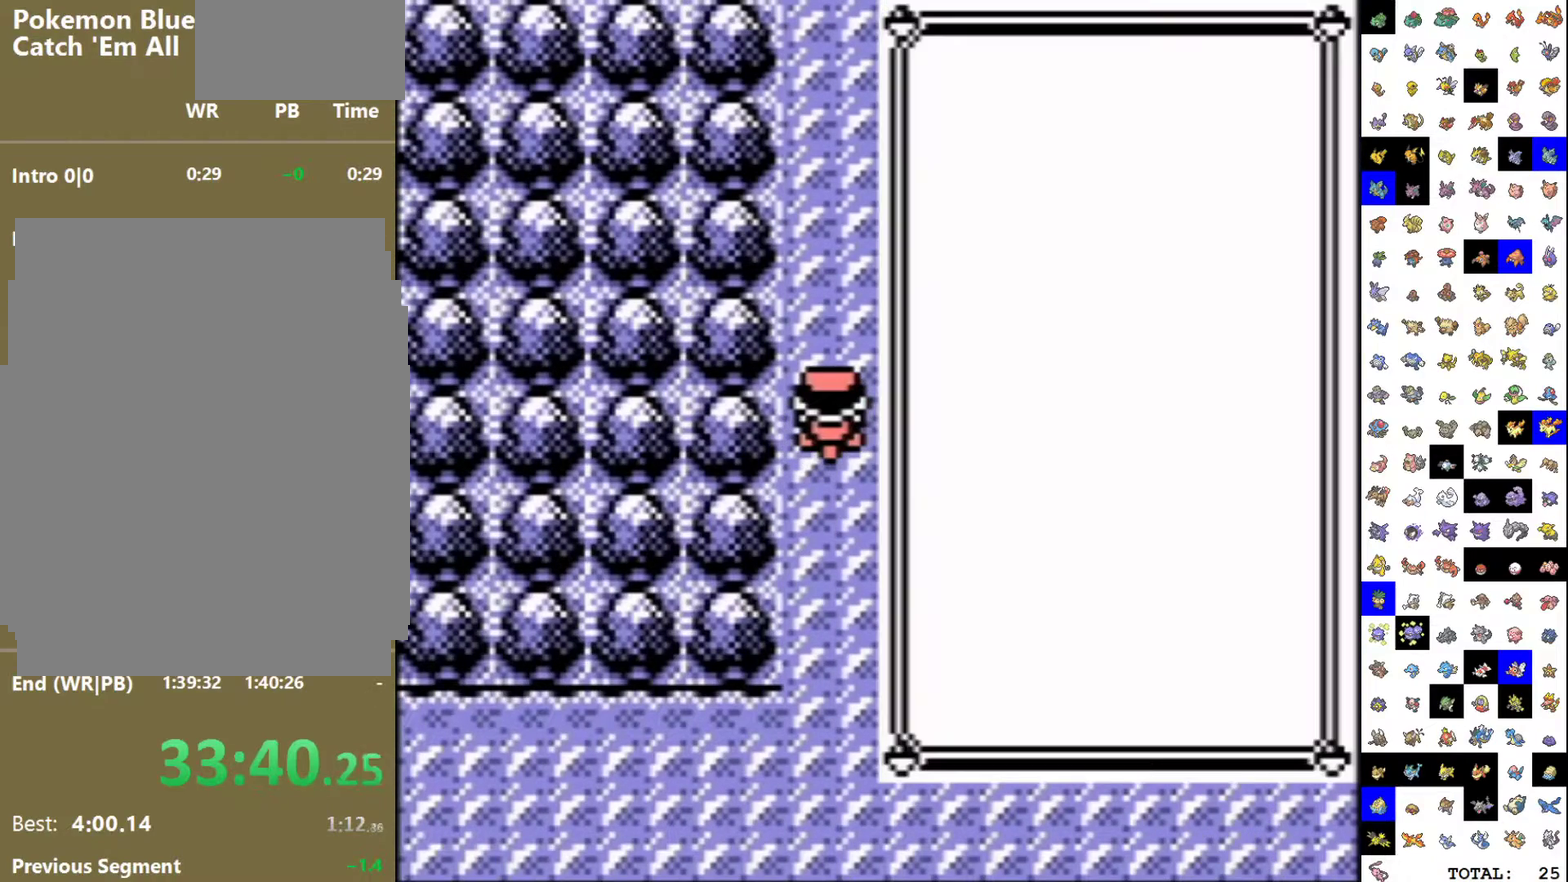
{"buttons": [], "events": [[133, "DPAD_UP", "down"], [233, "A", "down"], [283, "DPAD_UP", "up"], [333, "A", "up"]]}
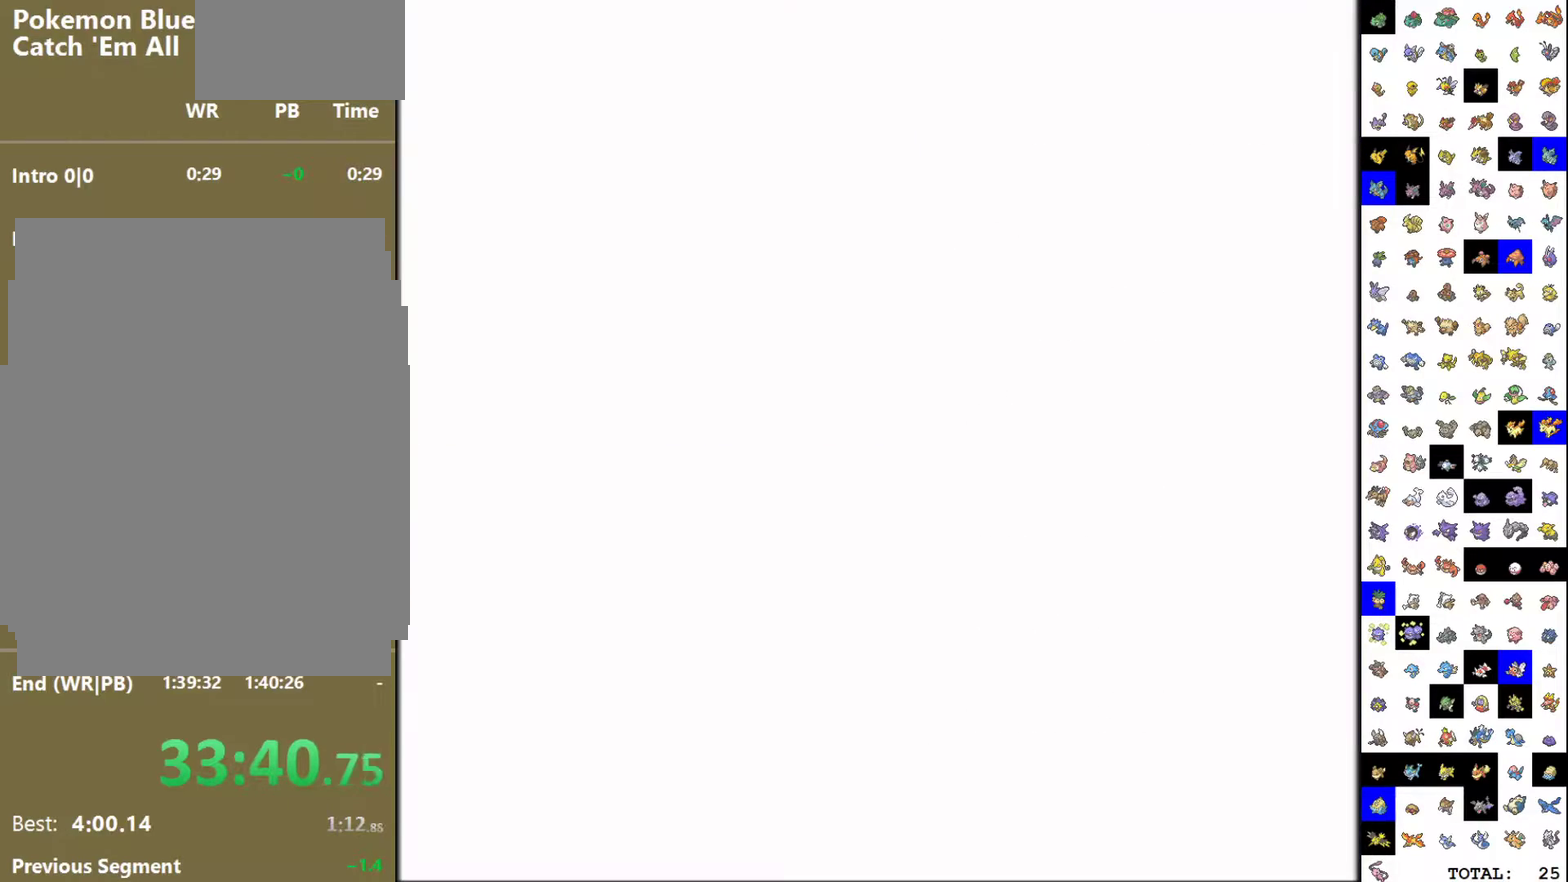
{"buttons": ["DPAD_DOWN"], "events": [[200, "DPAD_DOWN", "down"], [300, "A", "down"], [300, "DPAD_DOWN", "up"], [367, "A", "up"], [417, "A", "down"], [467, "DPAD_DOWN", "down"], [500, "A", "up"]]}
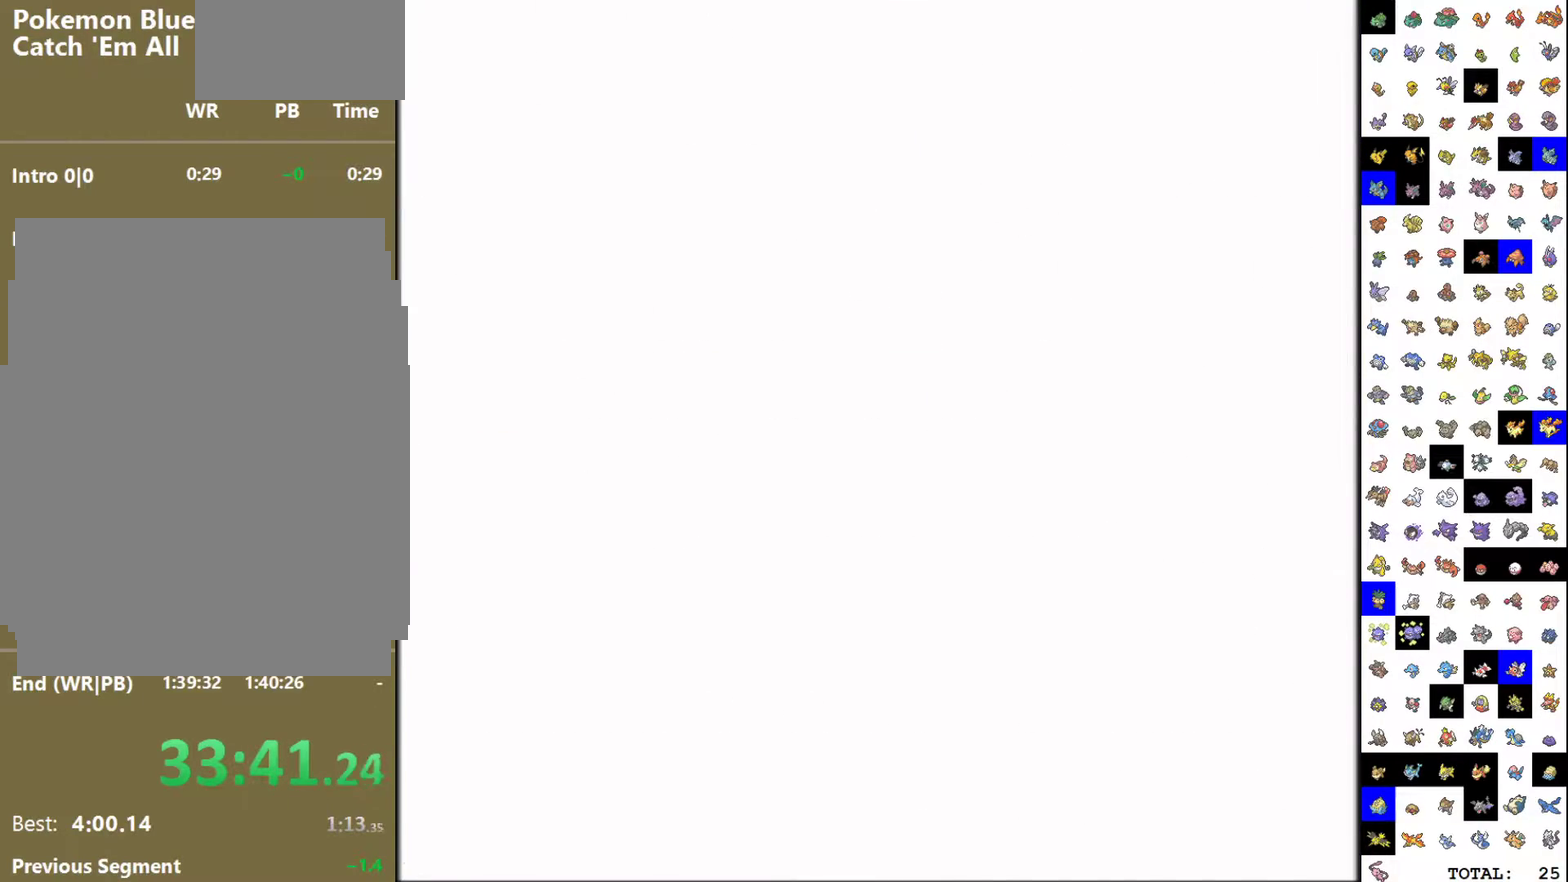
{"buttons": ["DPAD_DOWN"], "events": []}
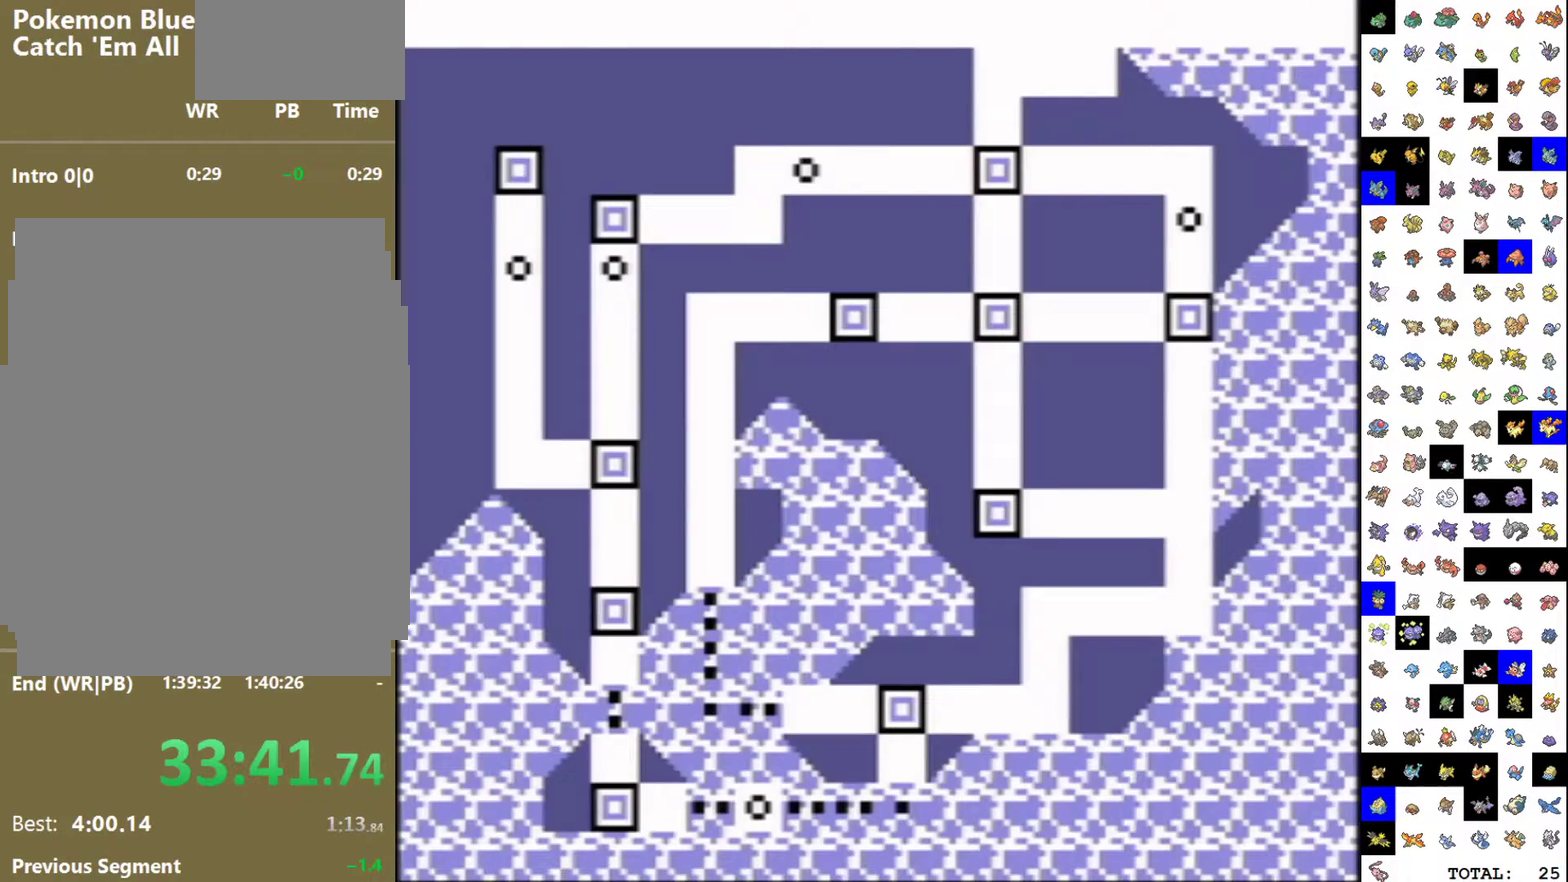
{"buttons": [], "events": [[483, "DPAD_DOWN", "up"]]}
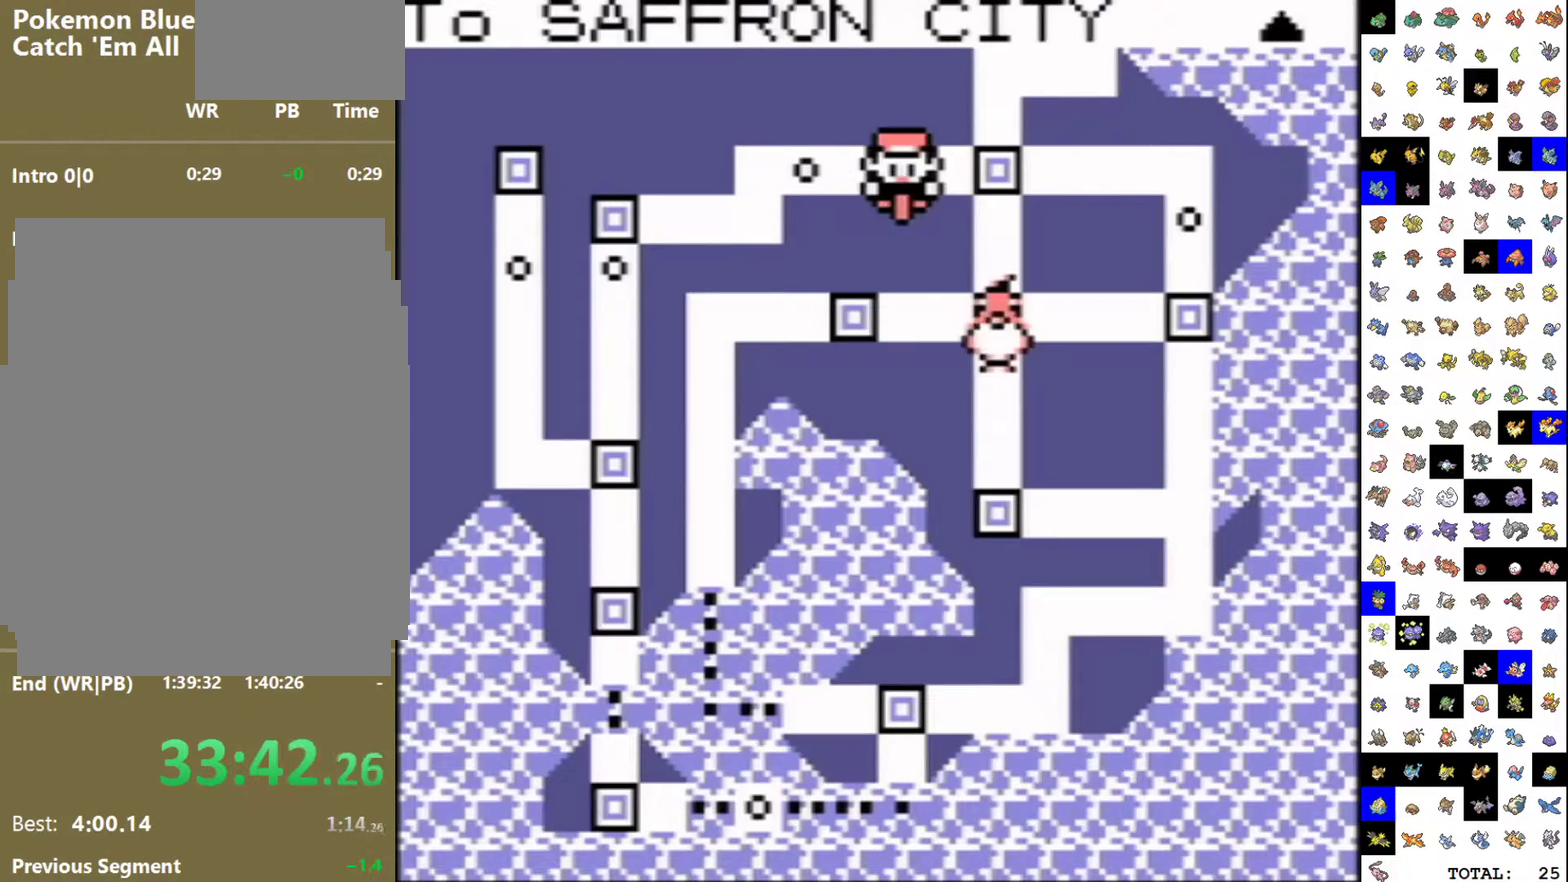
{"buttons": ["DPAD_DOWN"], "events": [[150, "DPAD_DOWN", "down"], [350, "DPAD_DOWN", "up"], [483, "DPAD_DOWN", "down"]]}
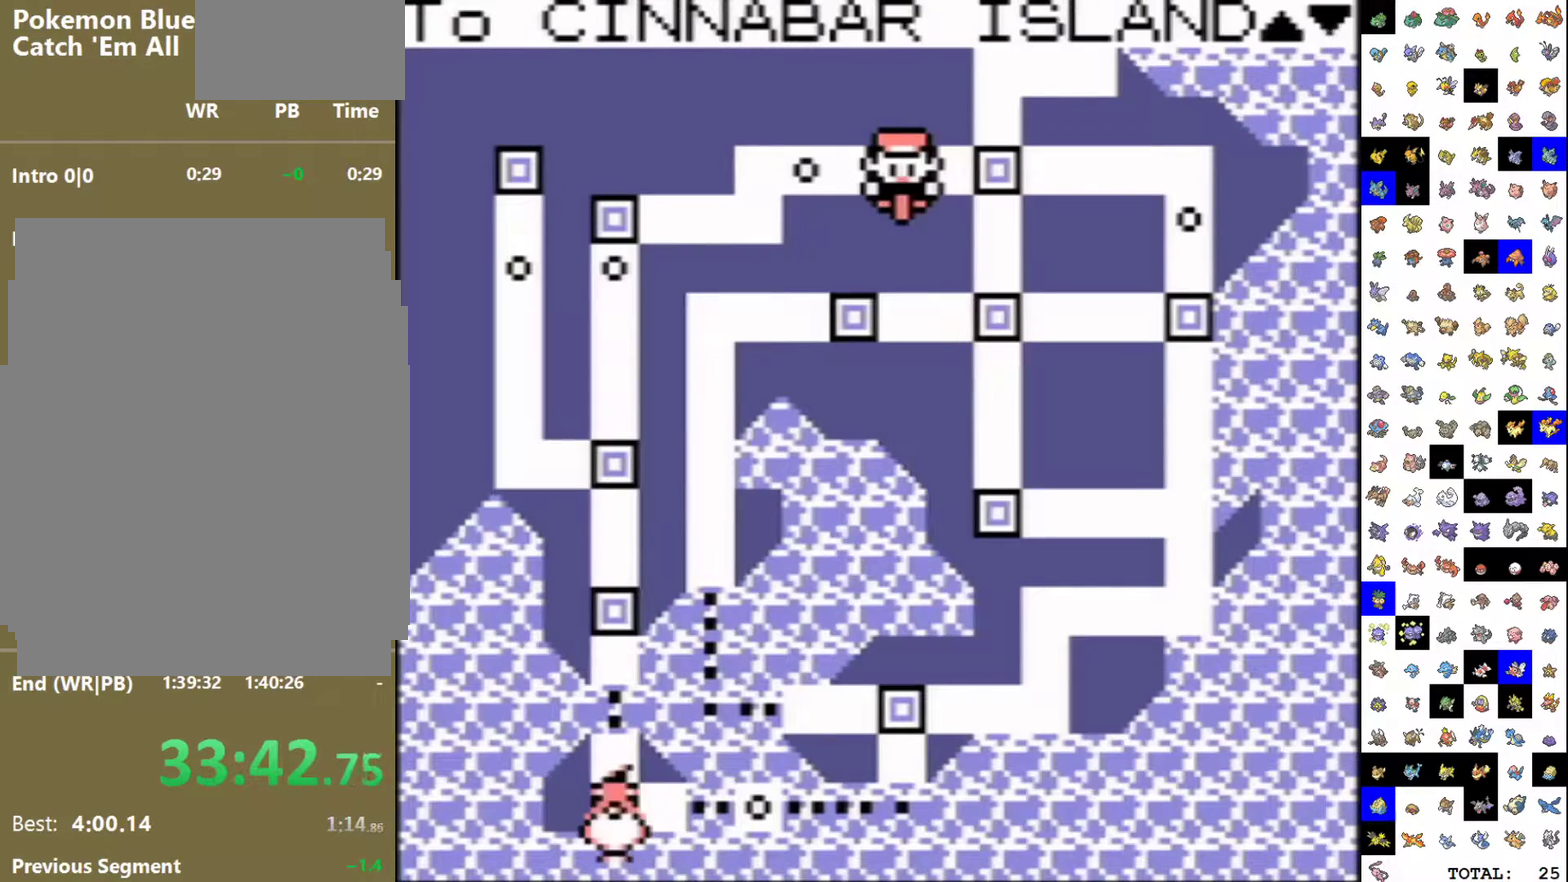
{"buttons": [], "events": [[183, "DPAD_DOWN", "up"], [267, "A", "down"], [383, "A", "up"]]}
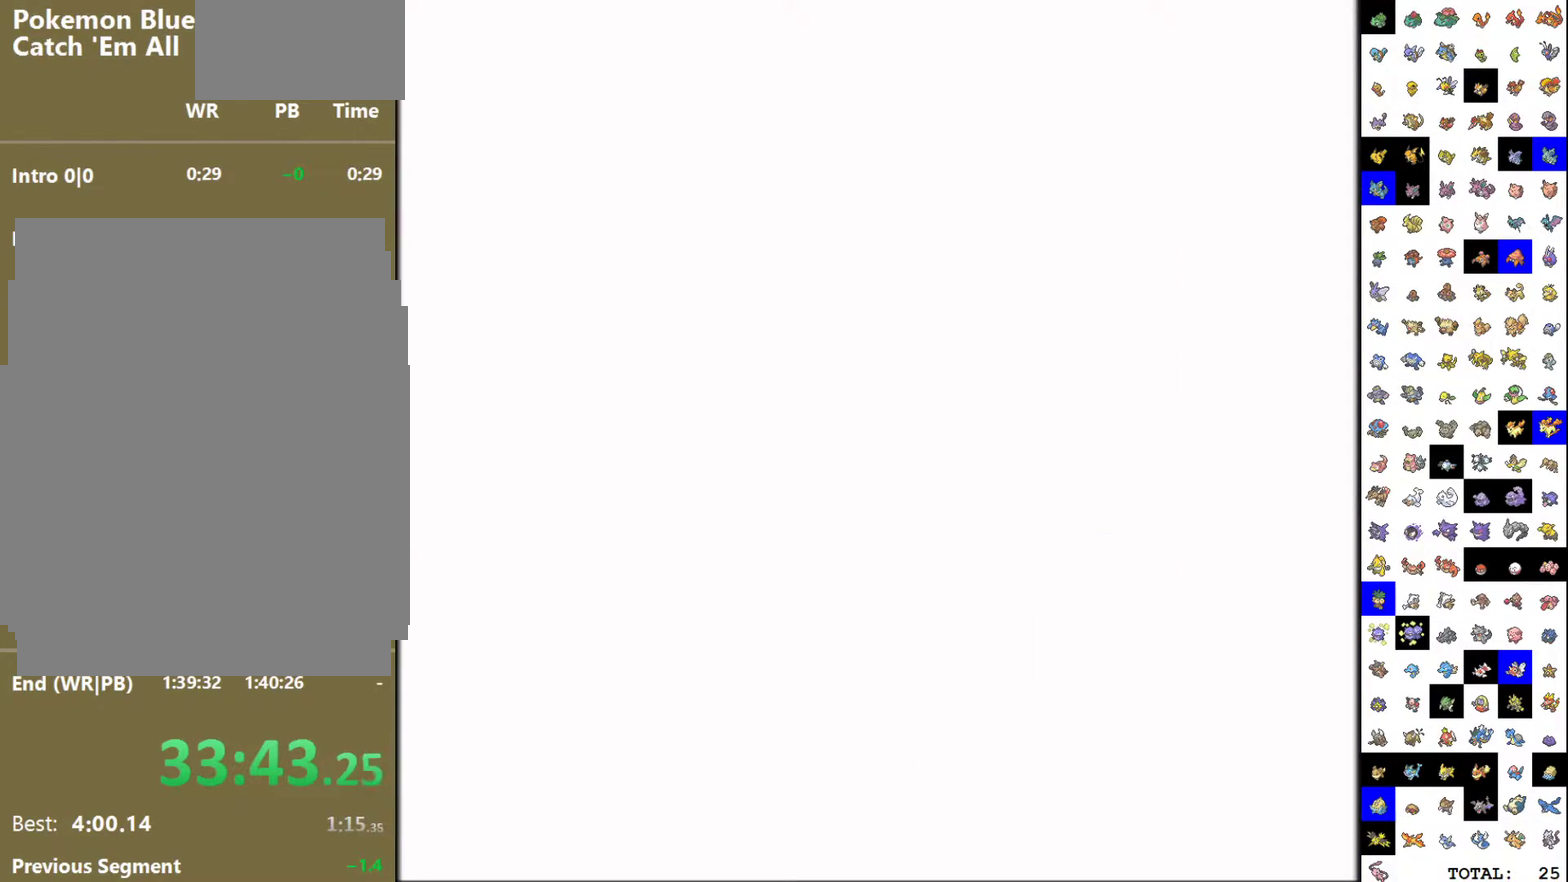
{"buttons": [], "events": []}
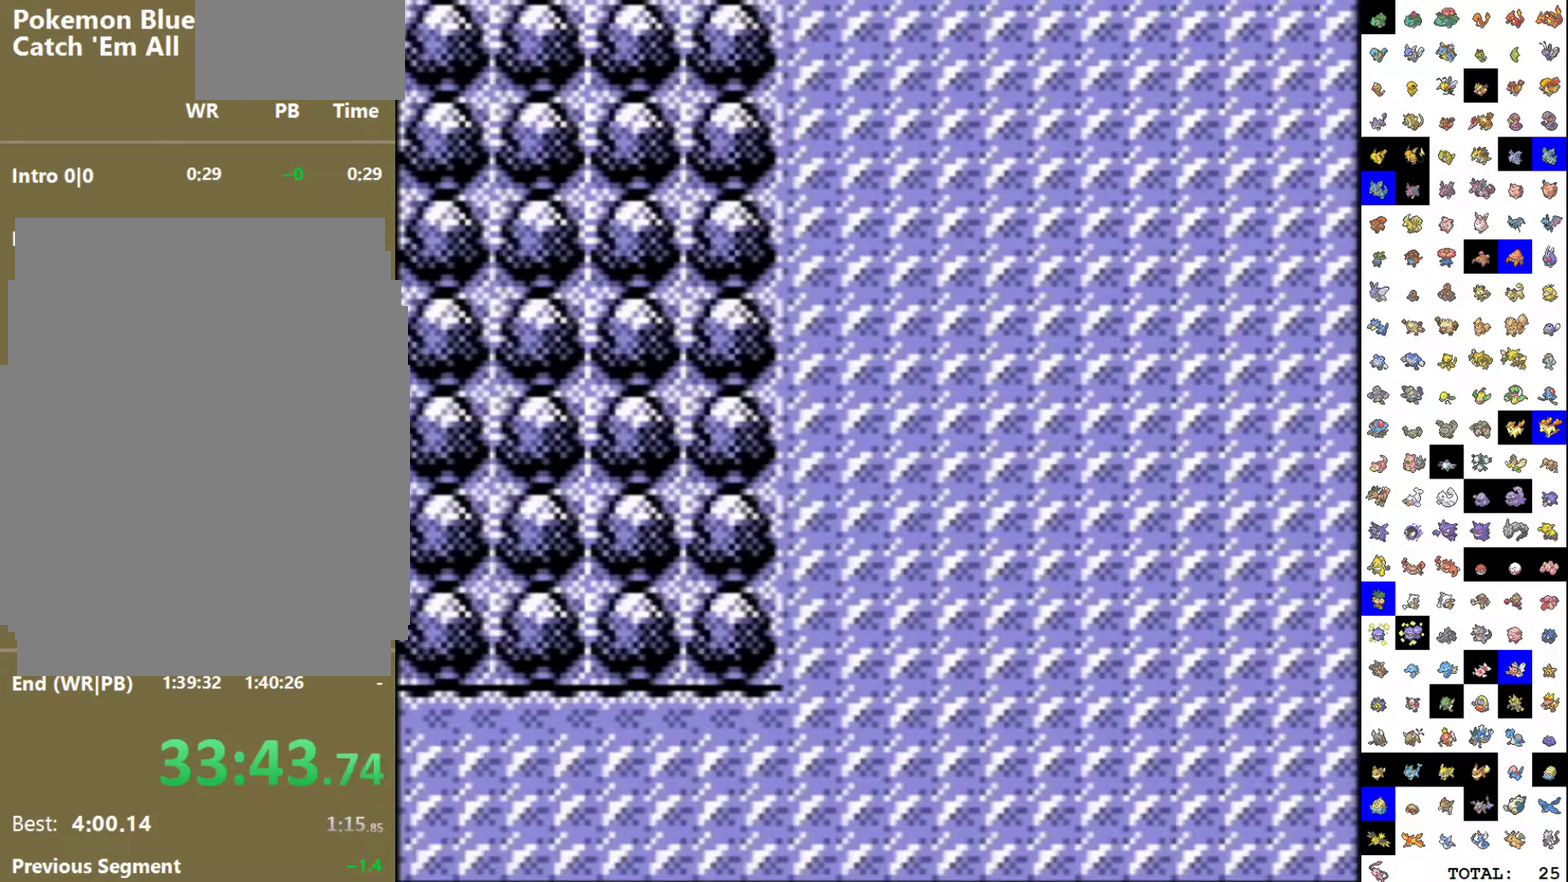
{"buttons": [], "events": []}
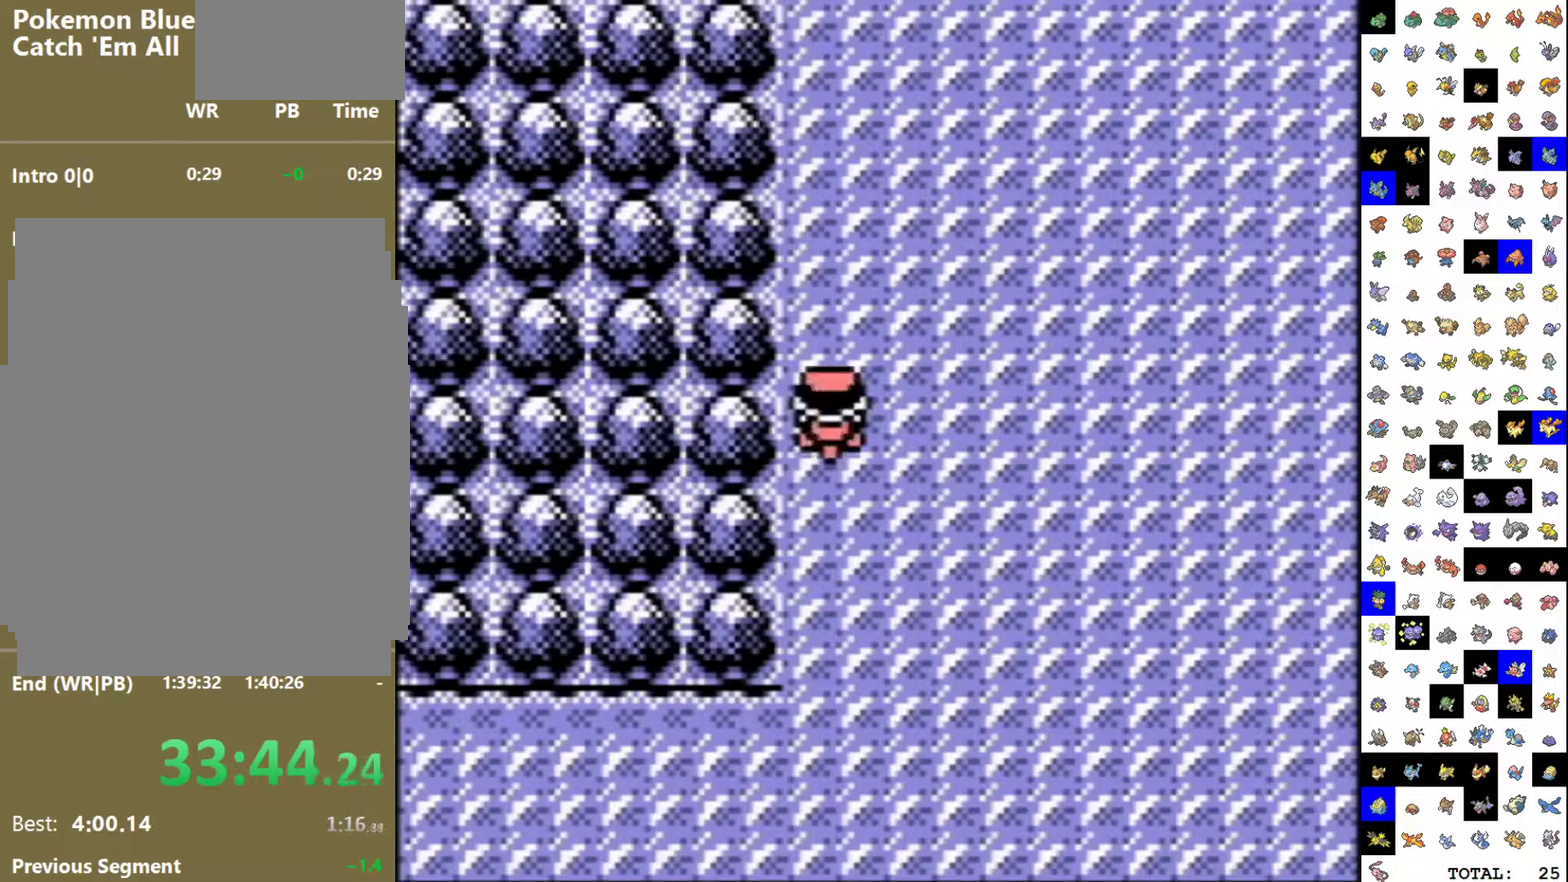
{"buttons": [], "events": []}
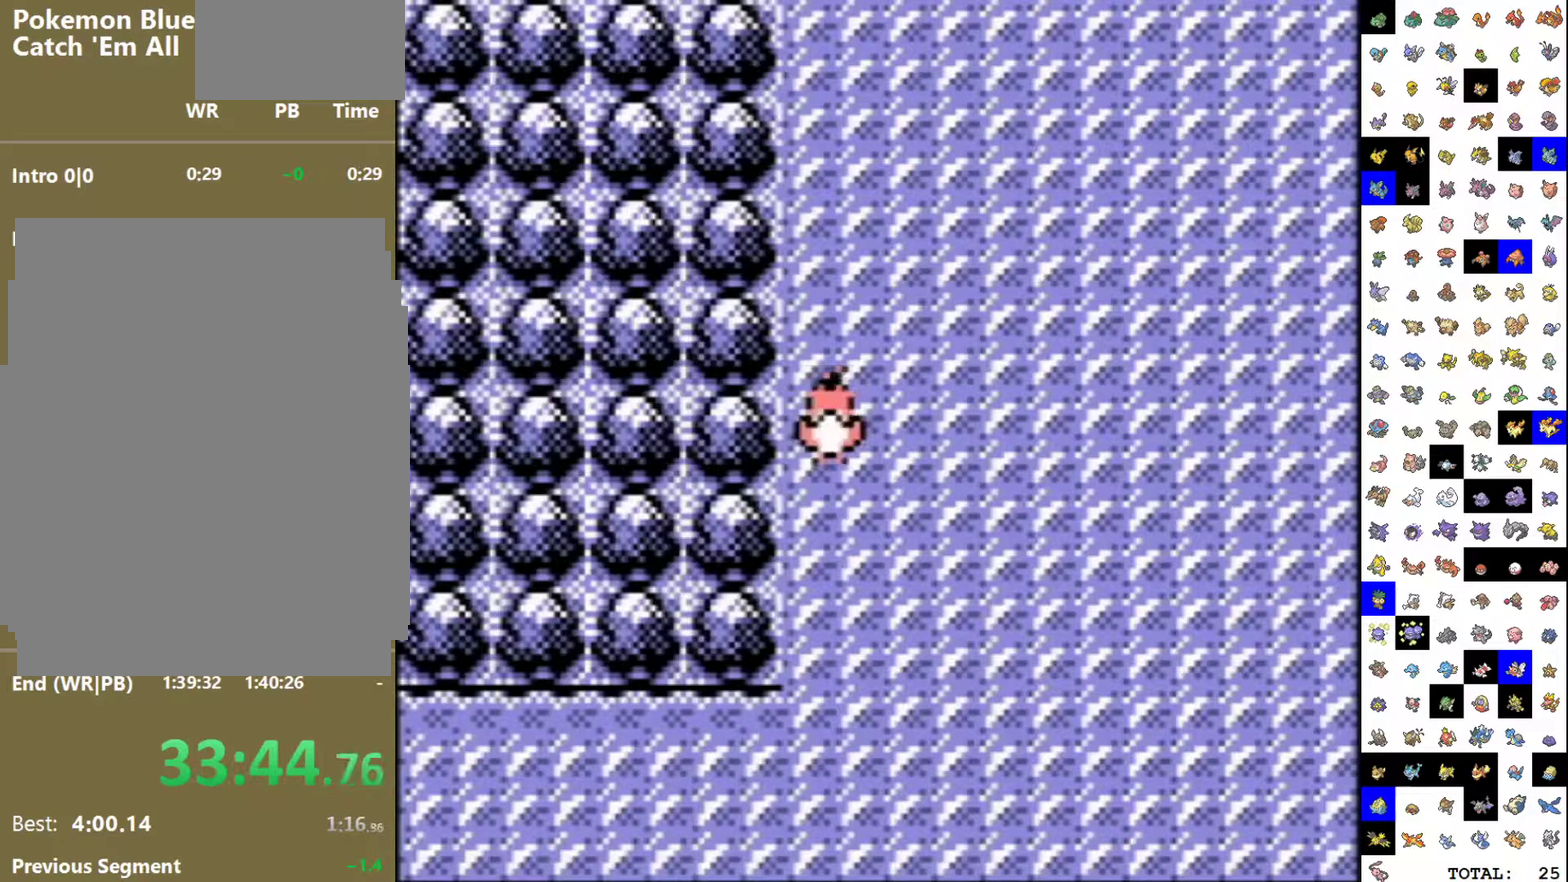
{"buttons": [], "events": []}
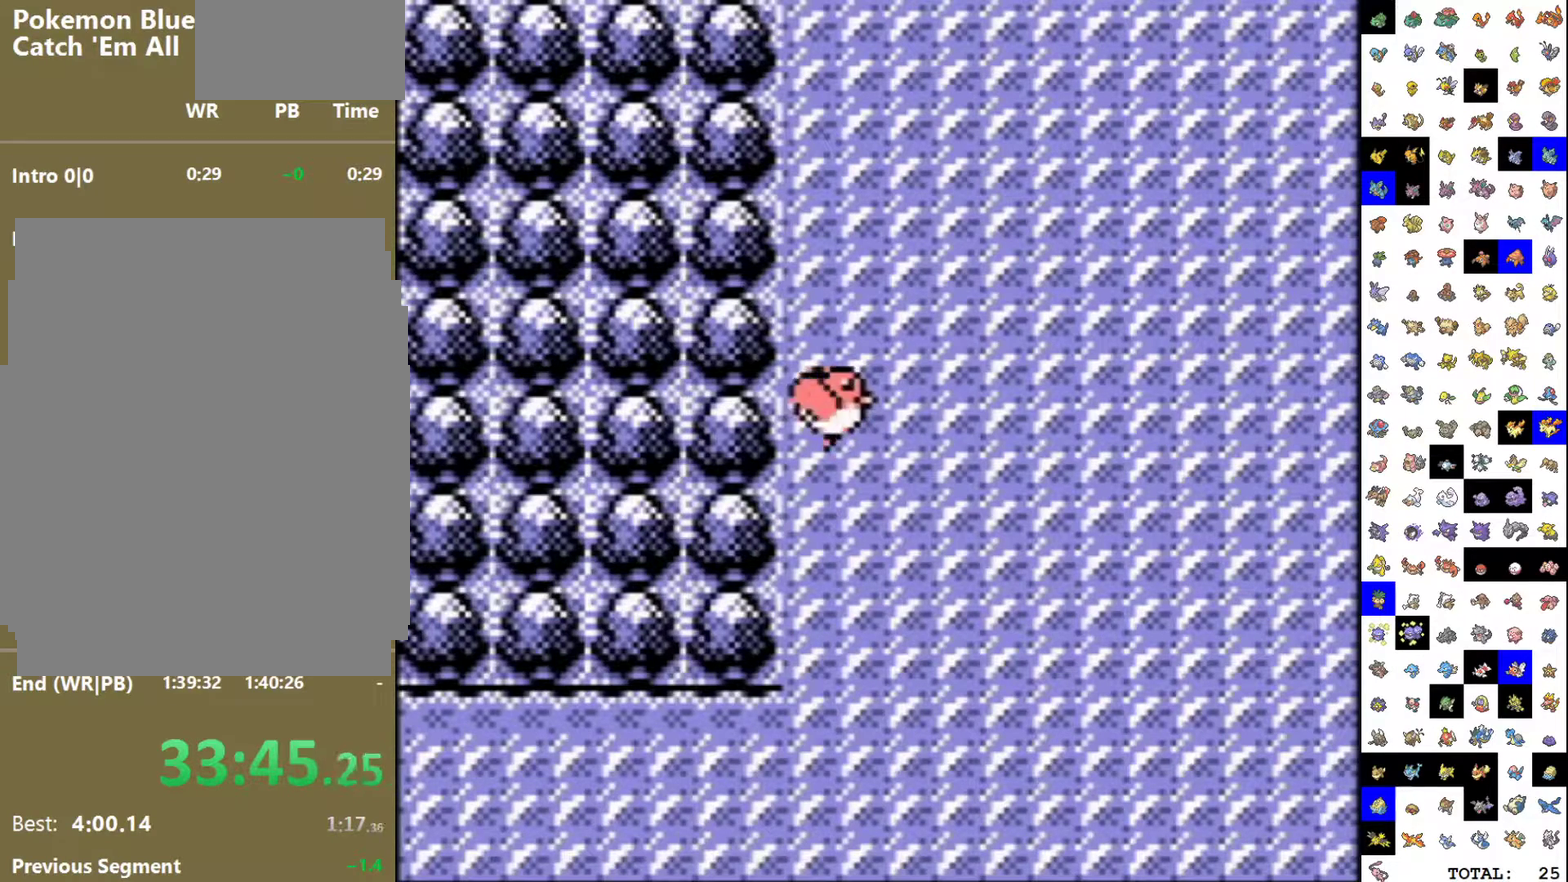
{"buttons": [], "events": []}
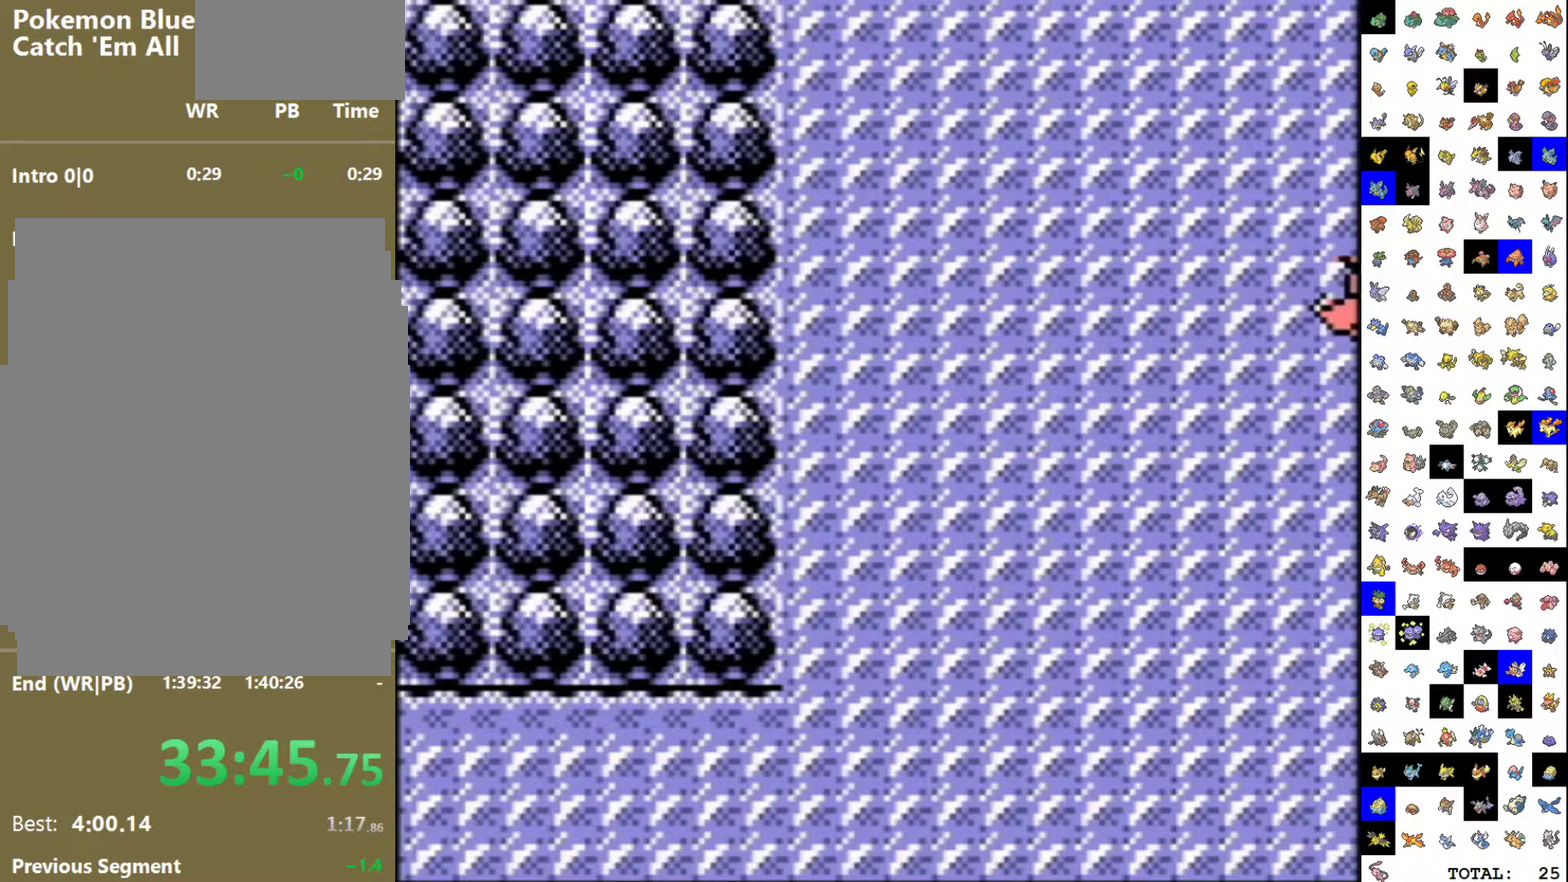
{"buttons": [], "events": []}
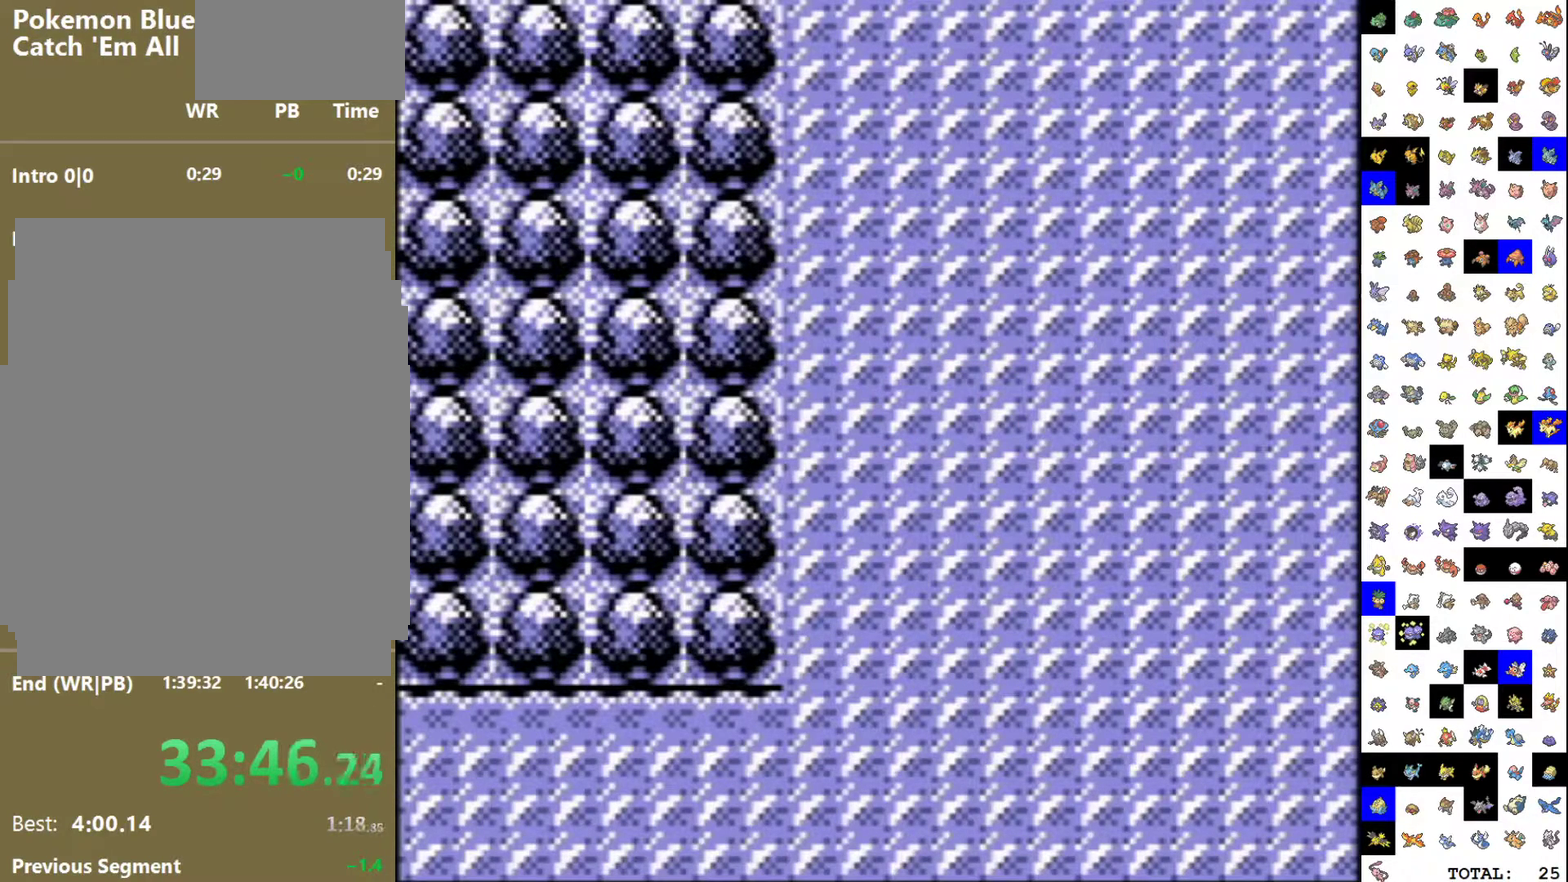
{"buttons": [], "events": []}
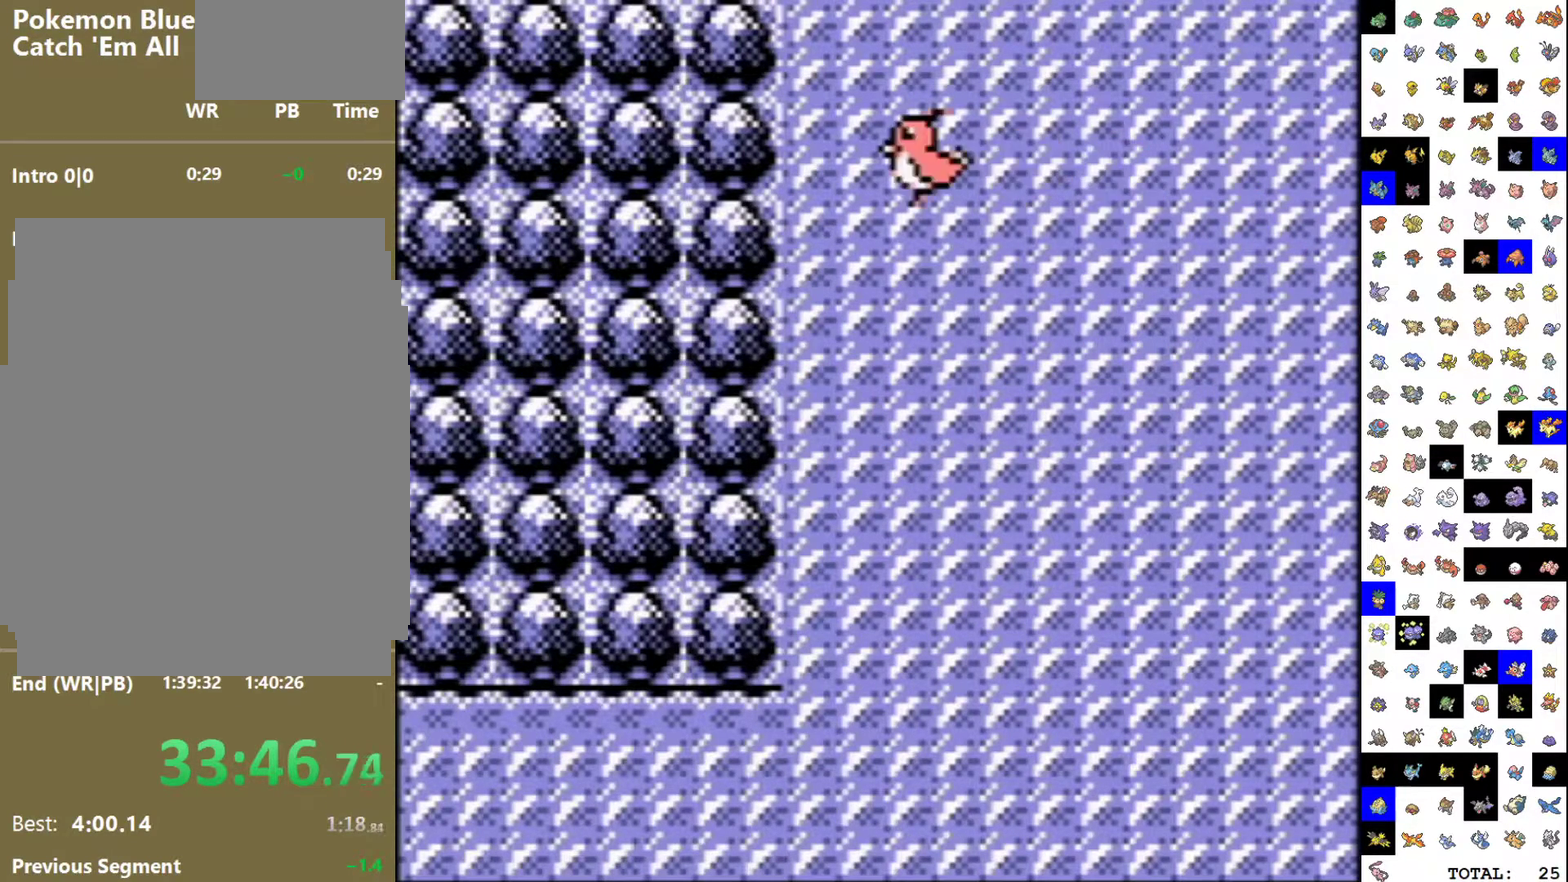
{"buttons": [], "events": []}